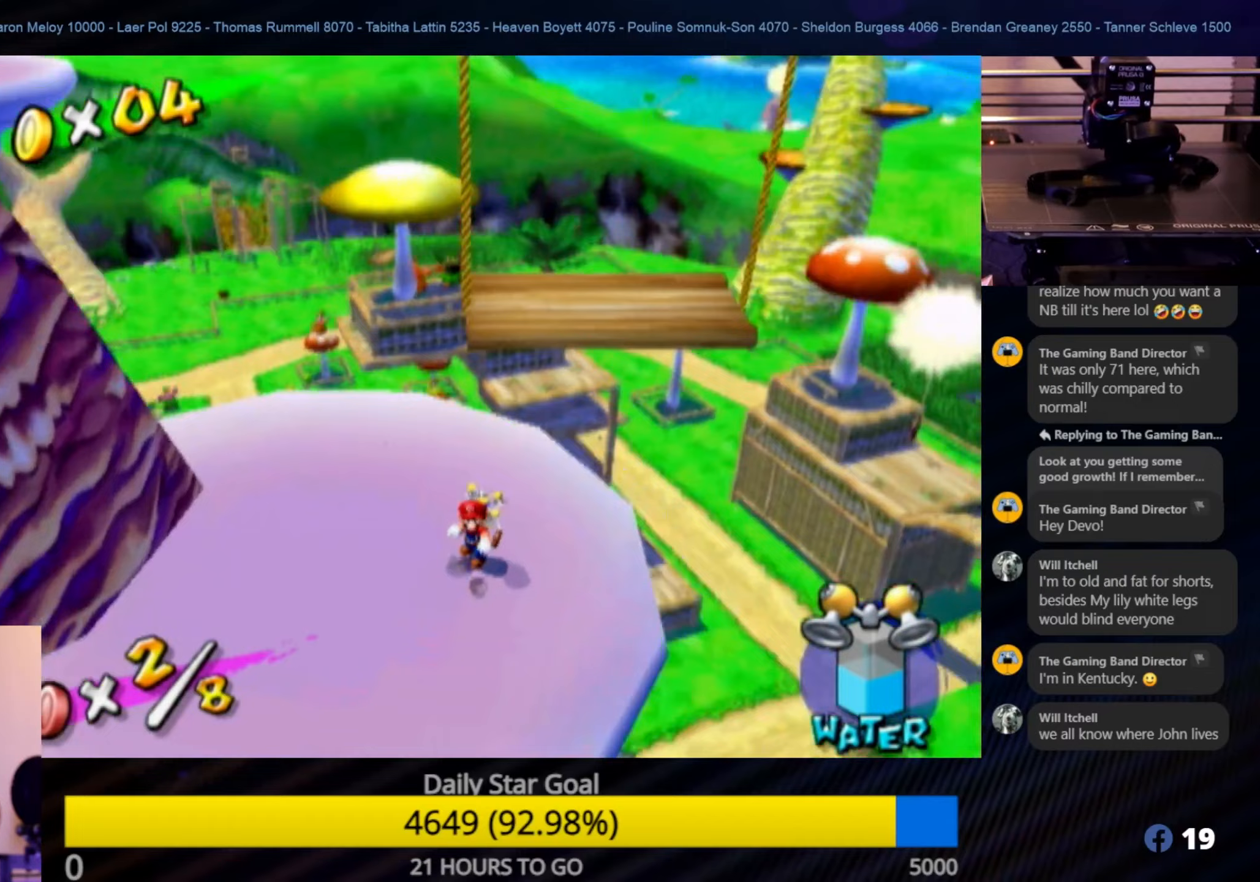
Gameplay with a controller (Nintendo layout); each line is a JSON object with the inputs held at the frame after it. "events" lists button and stick changes between this image and that frame as [ms after this image, input, new state], when the widget could be followed in between. Not read: L3 R3.
{"buttons": [], "left_stick": "up-left", "right_stick": "center", "events": [[83, "left_stick", "up-left"]]}
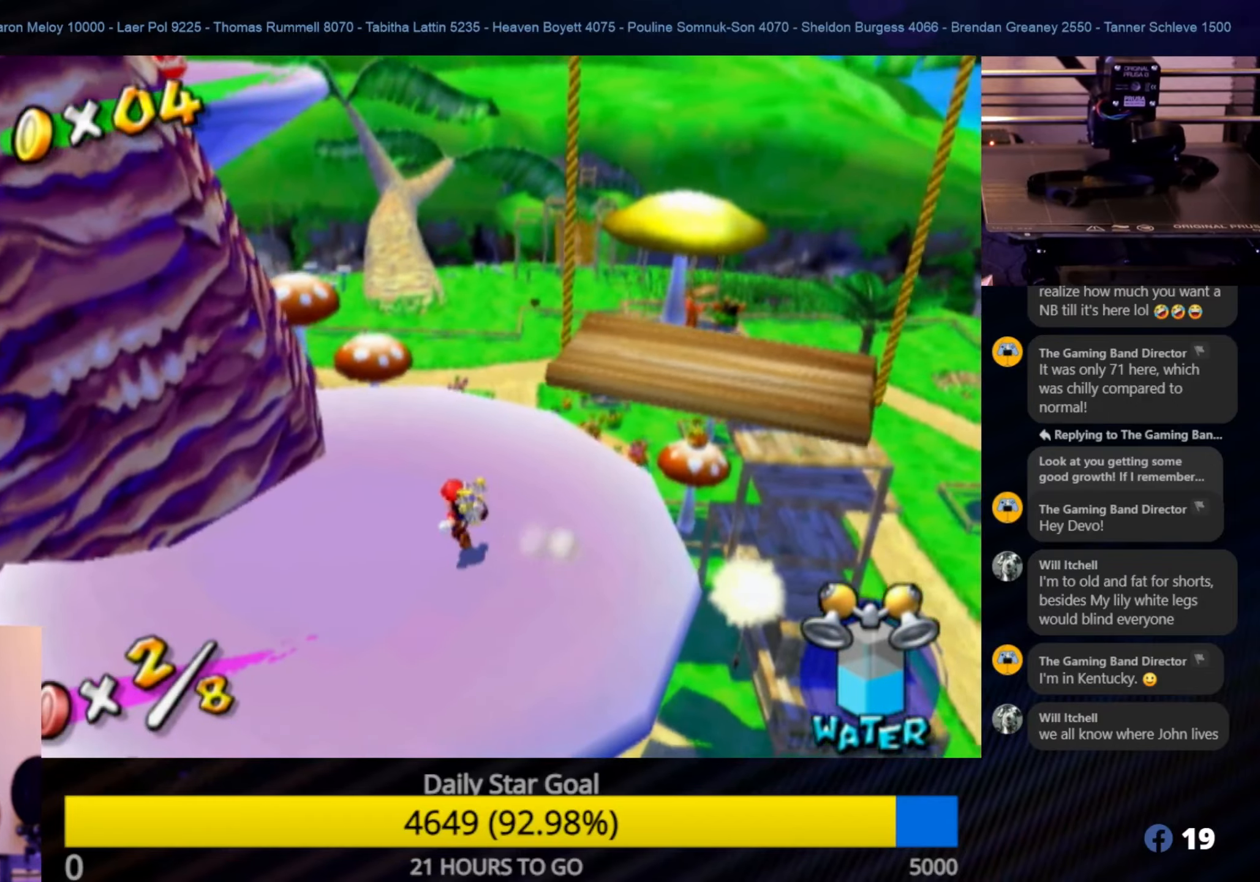
{"buttons": [], "left_stick": "down", "right_stick": "center", "events": [[267, "left_stick", "down-right"], [317, "left_stick", "down"]]}
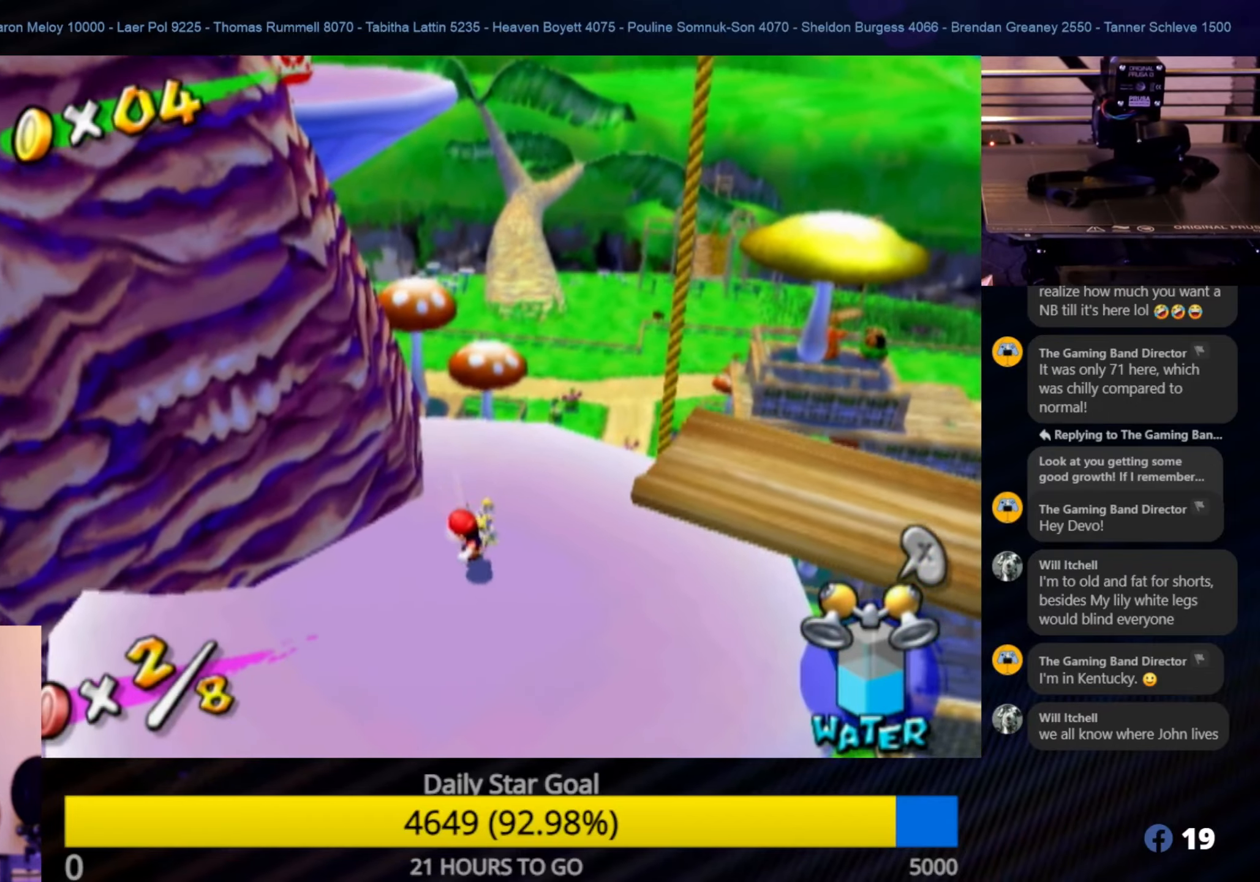
{"buttons": ["A", "R1"], "left_stick": "up", "right_stick": "center", "events": [[33, "left_stick", "up"], [100, "A", "down"], [367, "R1", "down"]]}
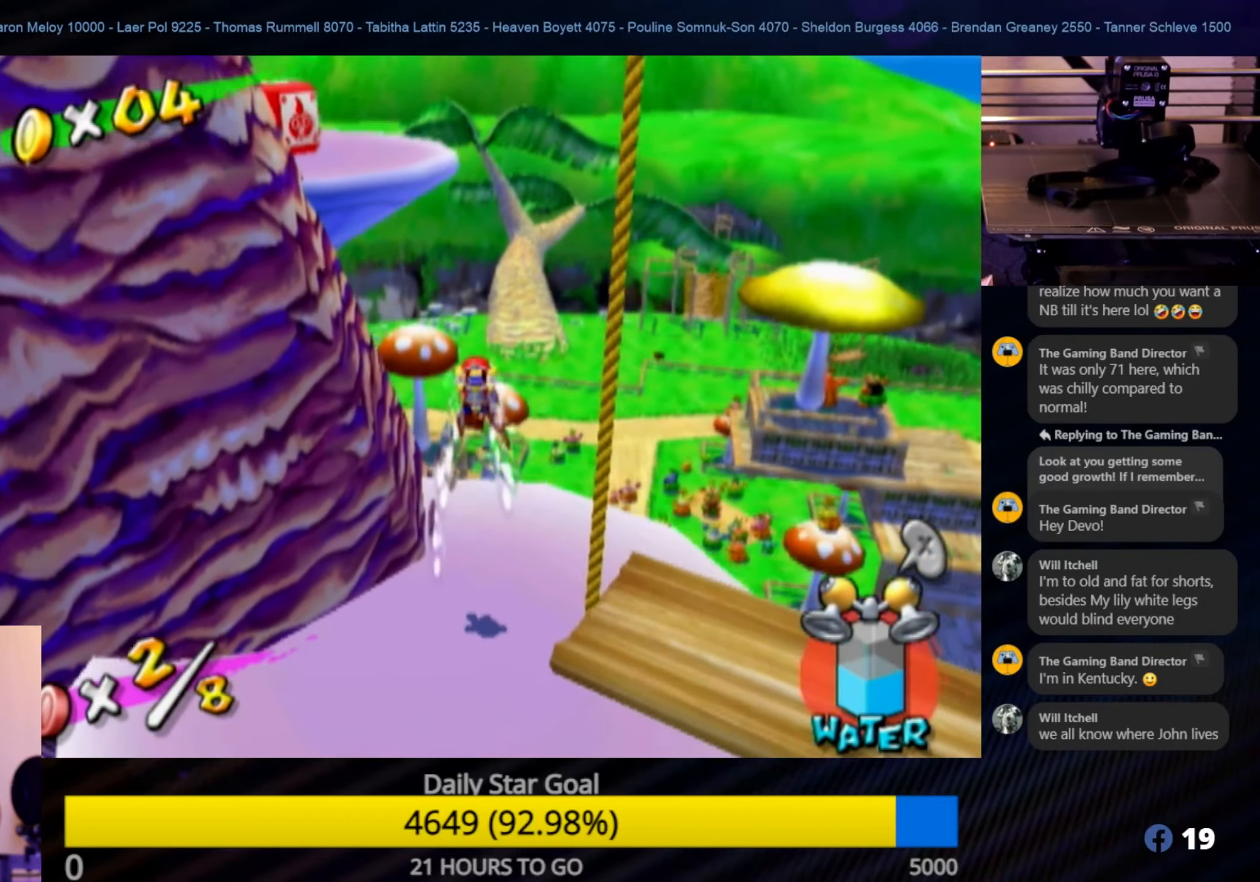
{"buttons": ["R1"], "left_stick": "center", "right_stick": "center", "events": [[67, "A", "up"], [333, "left_stick", "center"]]}
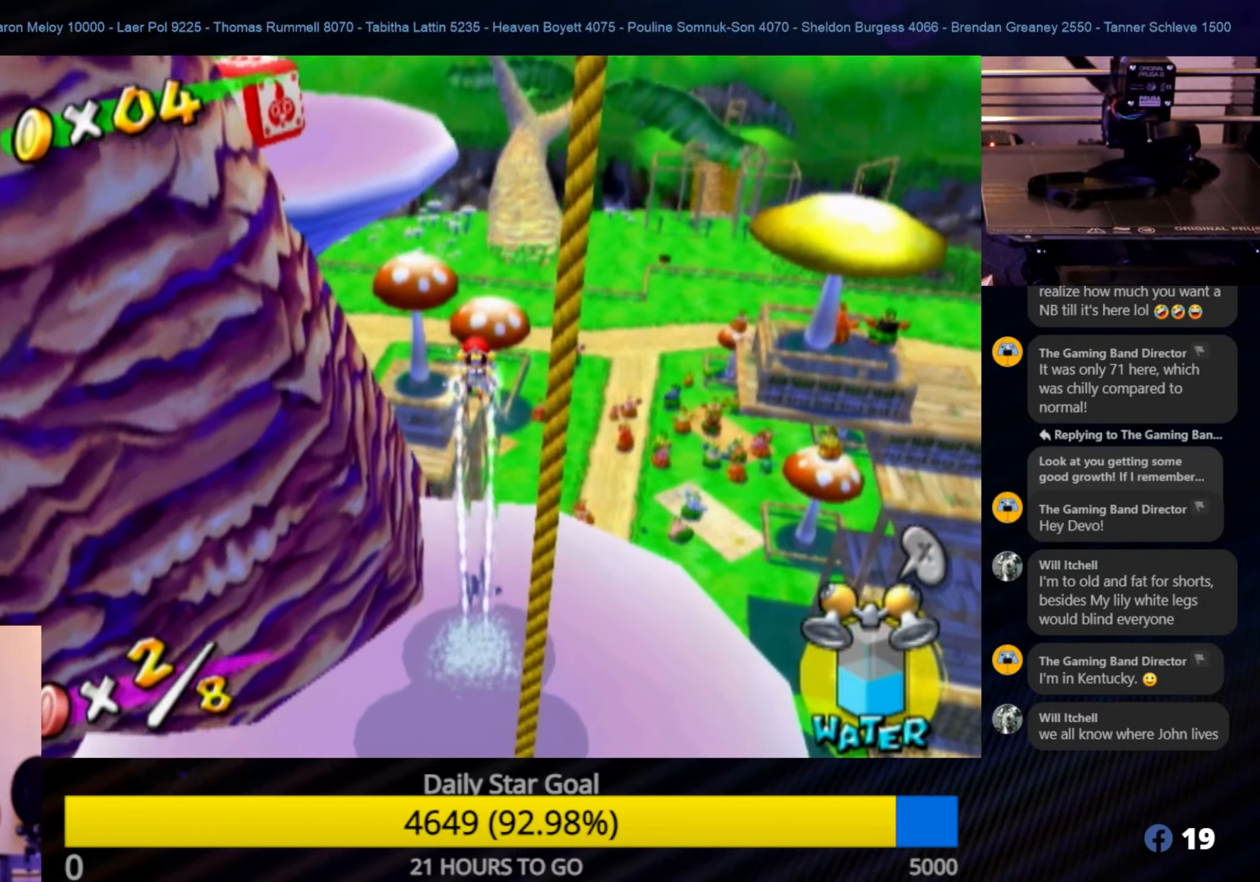
{"buttons": ["R1"], "left_stick": "center", "right_stick": "center", "events": [[17, "left_stick", "up-left"], [100, "right_stick", "right"], [333, "right_stick", "center"], [350, "left_stick", "center"]]}
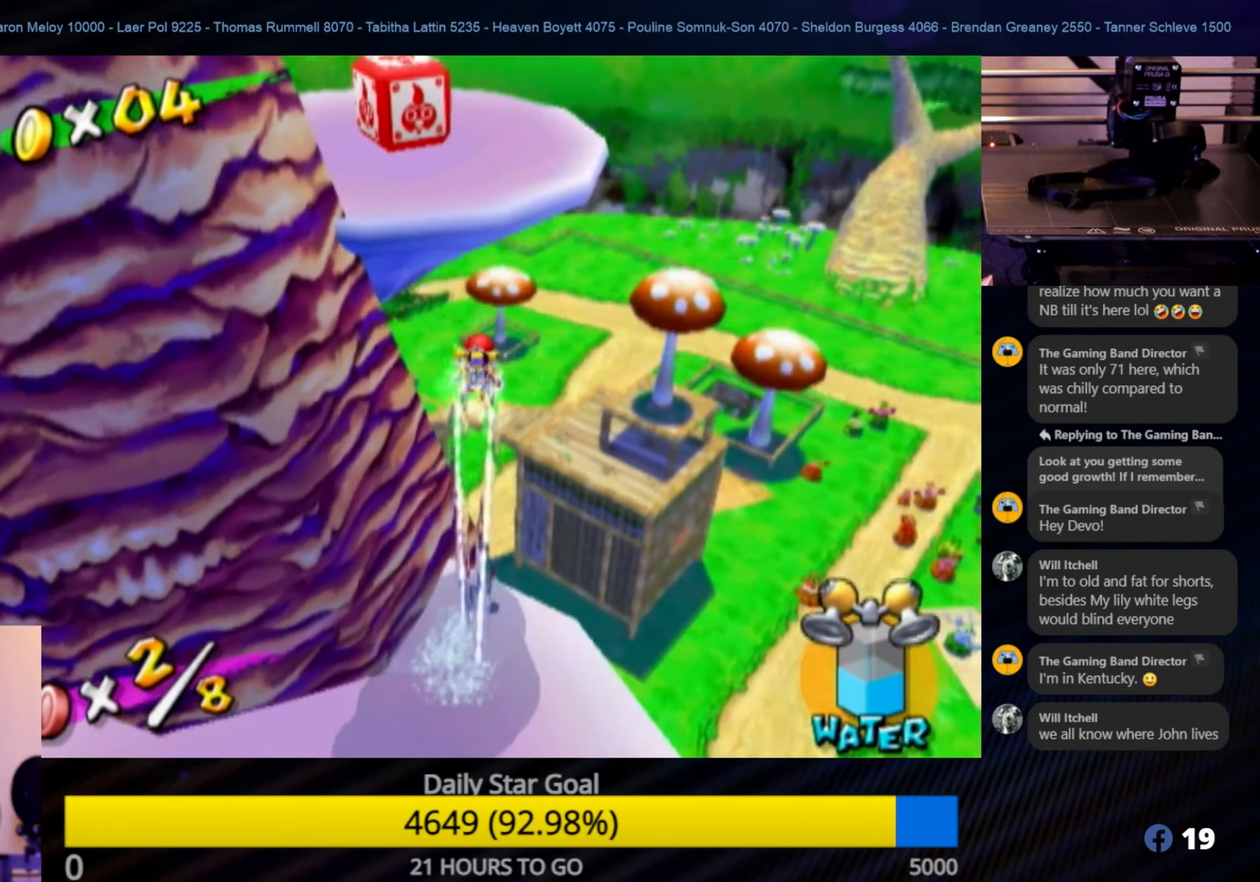
{"buttons": ["R1"], "left_stick": "center", "right_stick": "center", "events": [[50, "left_stick", "up"], [217, "right_stick", "up-right"], [350, "left_stick", "center"], [383, "right_stick", "up"], [483, "right_stick", "center"]]}
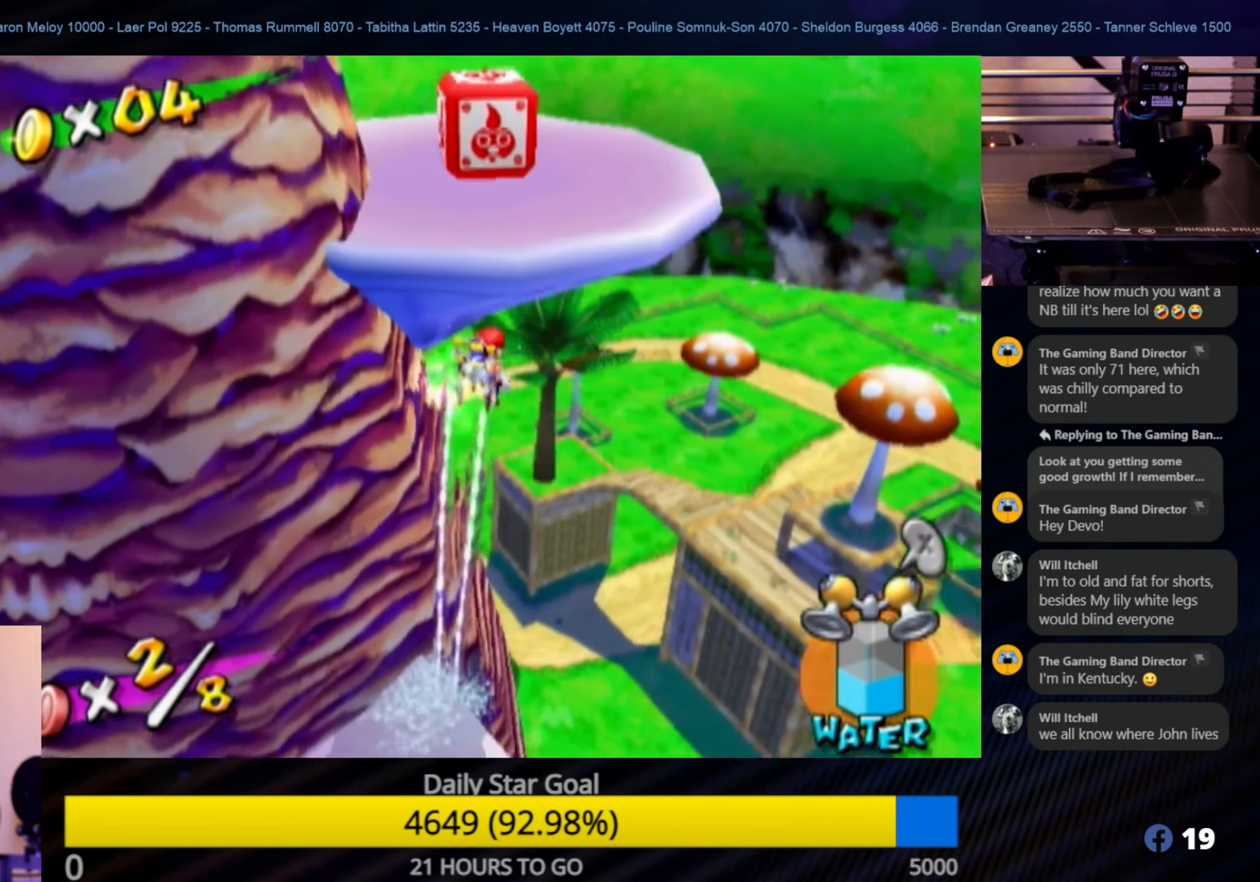
{"buttons": ["R1"], "left_stick": "down-left", "right_stick": "up-right", "events": [[17, "left_stick", "up-left"], [317, "right_stick", "up-right"], [483, "left_stick", "down-left"]]}
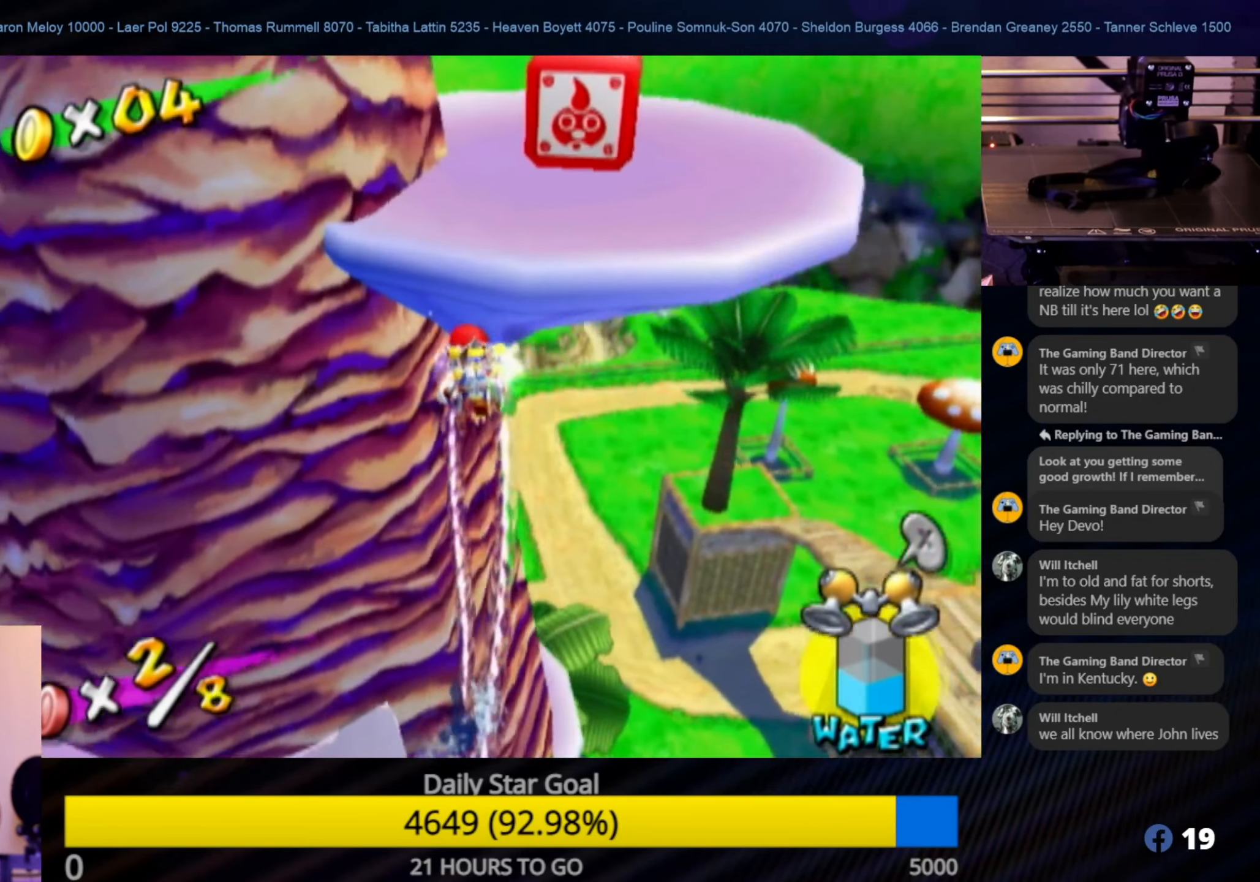
{"buttons": ["R1"], "left_stick": "down-left", "right_stick": "center", "events": [[33, "right_stick", "center"]]}
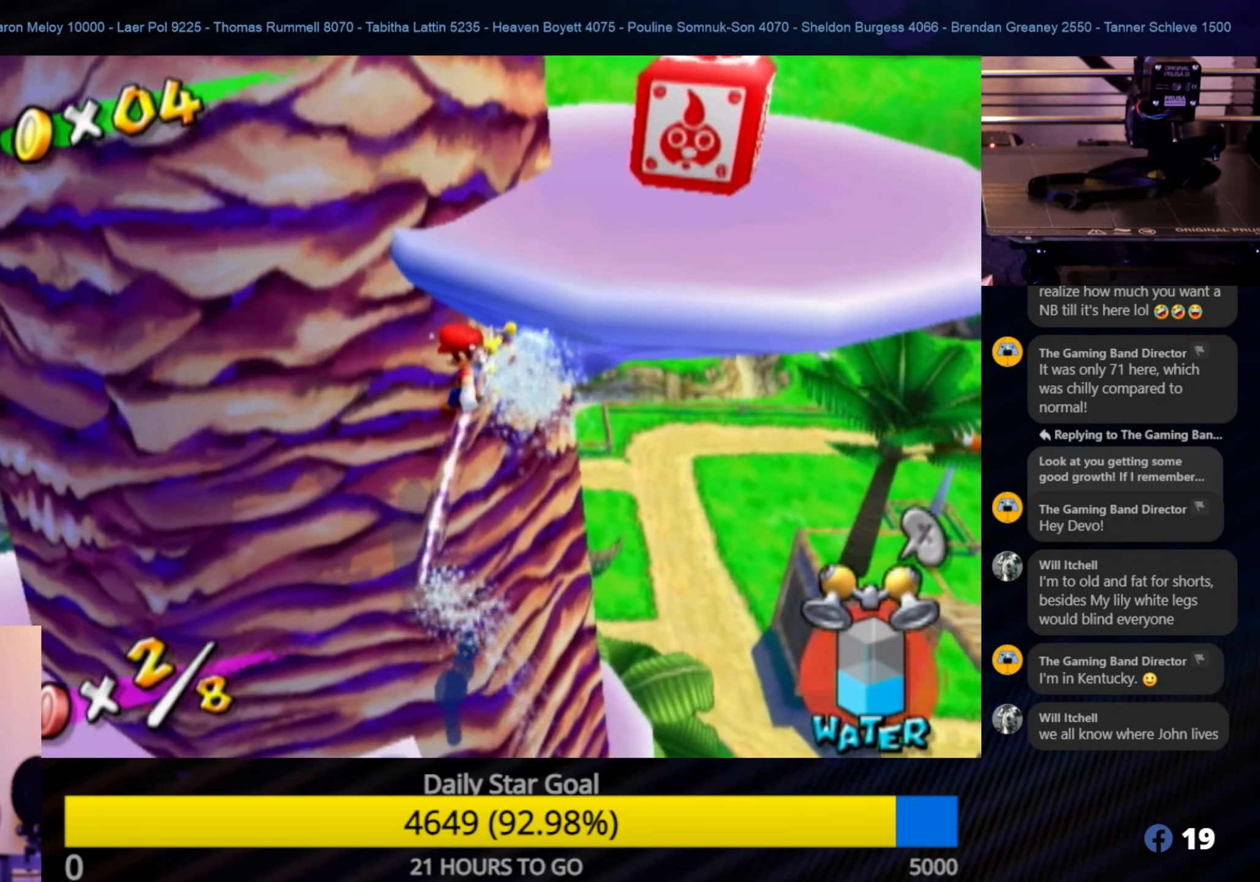
{"buttons": ["R1"], "left_stick": "down-left", "right_stick": "center", "events": []}
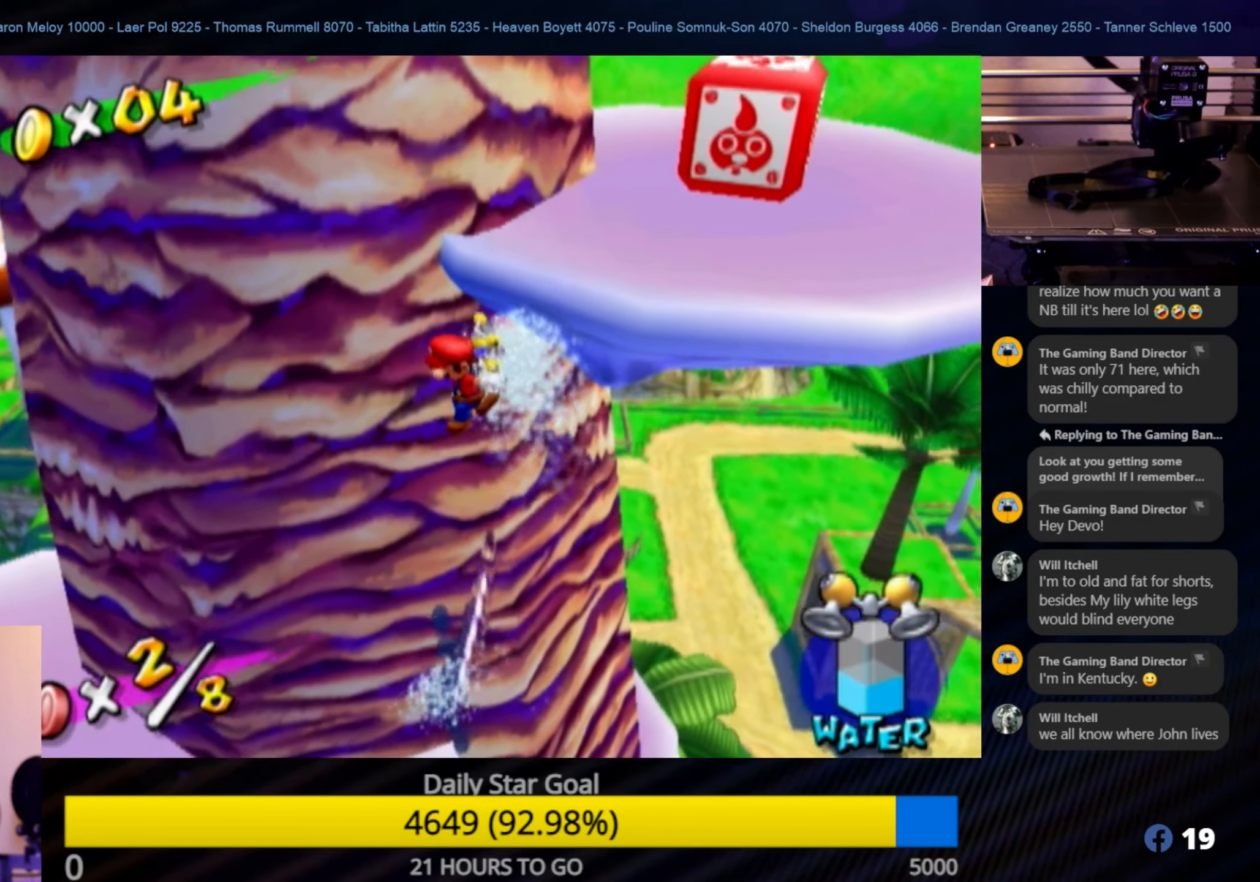
{"buttons": [], "left_stick": "left", "right_stick": "center", "events": [[300, "left_stick", "left"], [367, "R1", "up"]]}
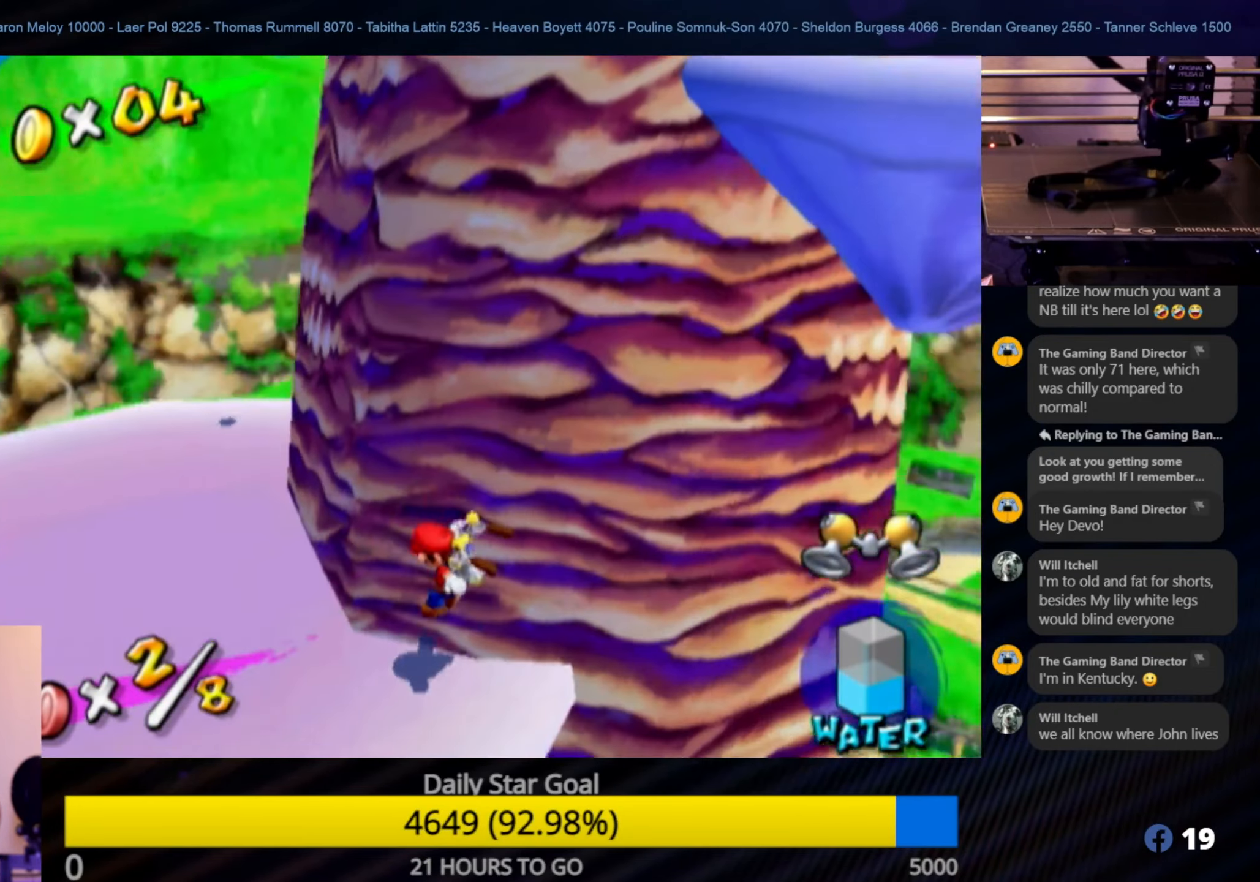
{"buttons": [], "left_stick": "center", "right_stick": "left", "events": [[33, "left_stick", "up-left"], [134, "right_stick", "left"], [284, "left_stick", "center"]]}
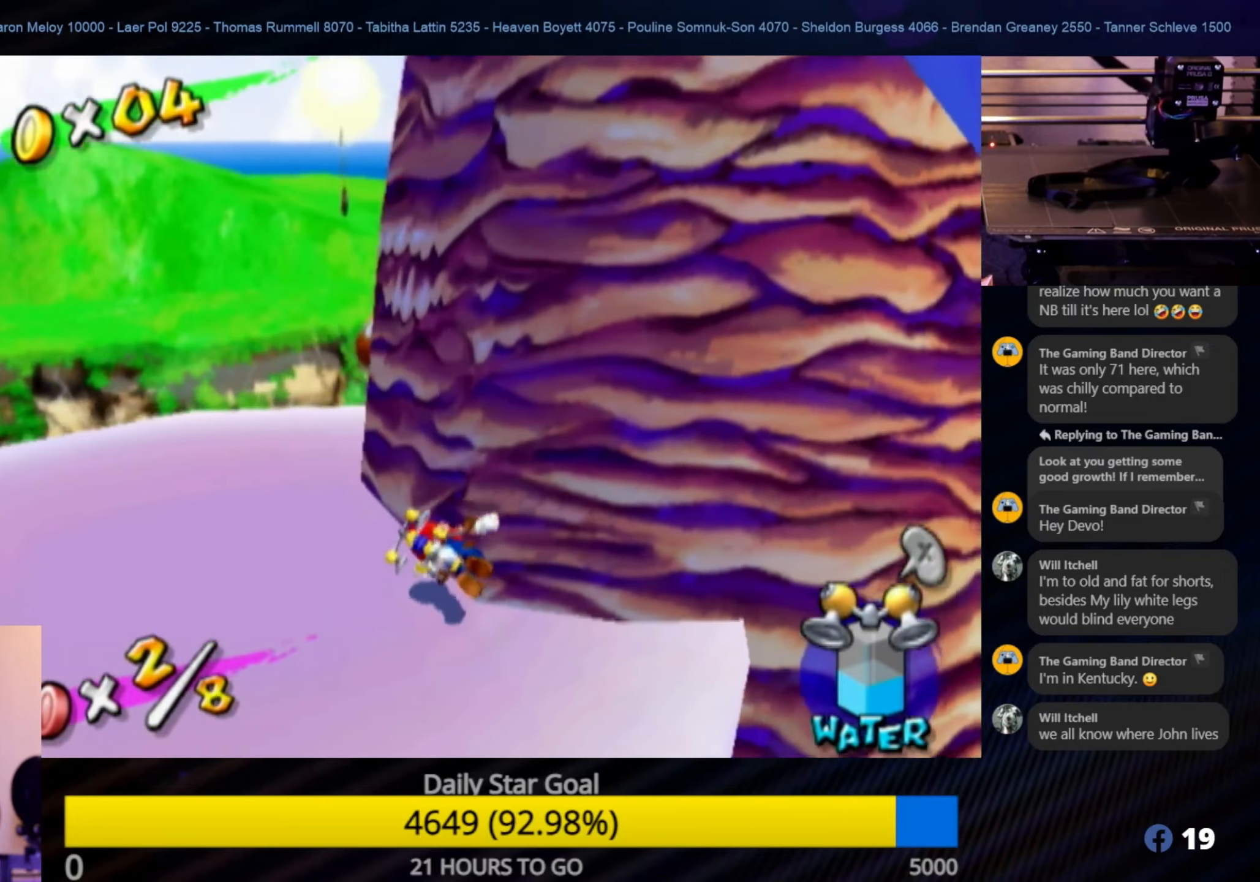
{"buttons": [], "left_stick": "center", "right_stick": "center", "events": [[284, "left_stick", "down-right"], [450, "right_stick", "center"], [500, "left_stick", "center"]]}
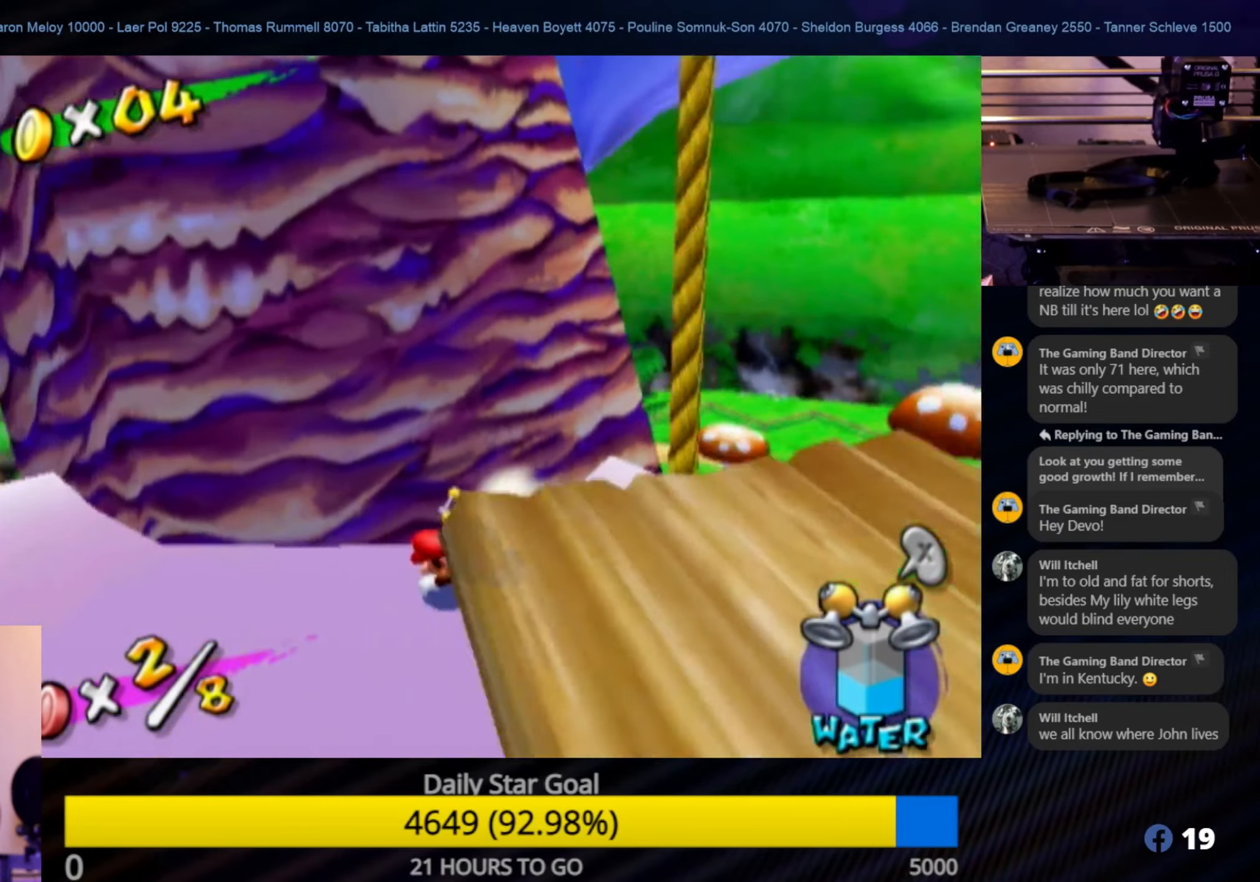
{"buttons": [], "left_stick": "down", "right_stick": "center", "events": [[300, "A", "down"], [350, "left_stick", "down"], [434, "A", "up"]]}
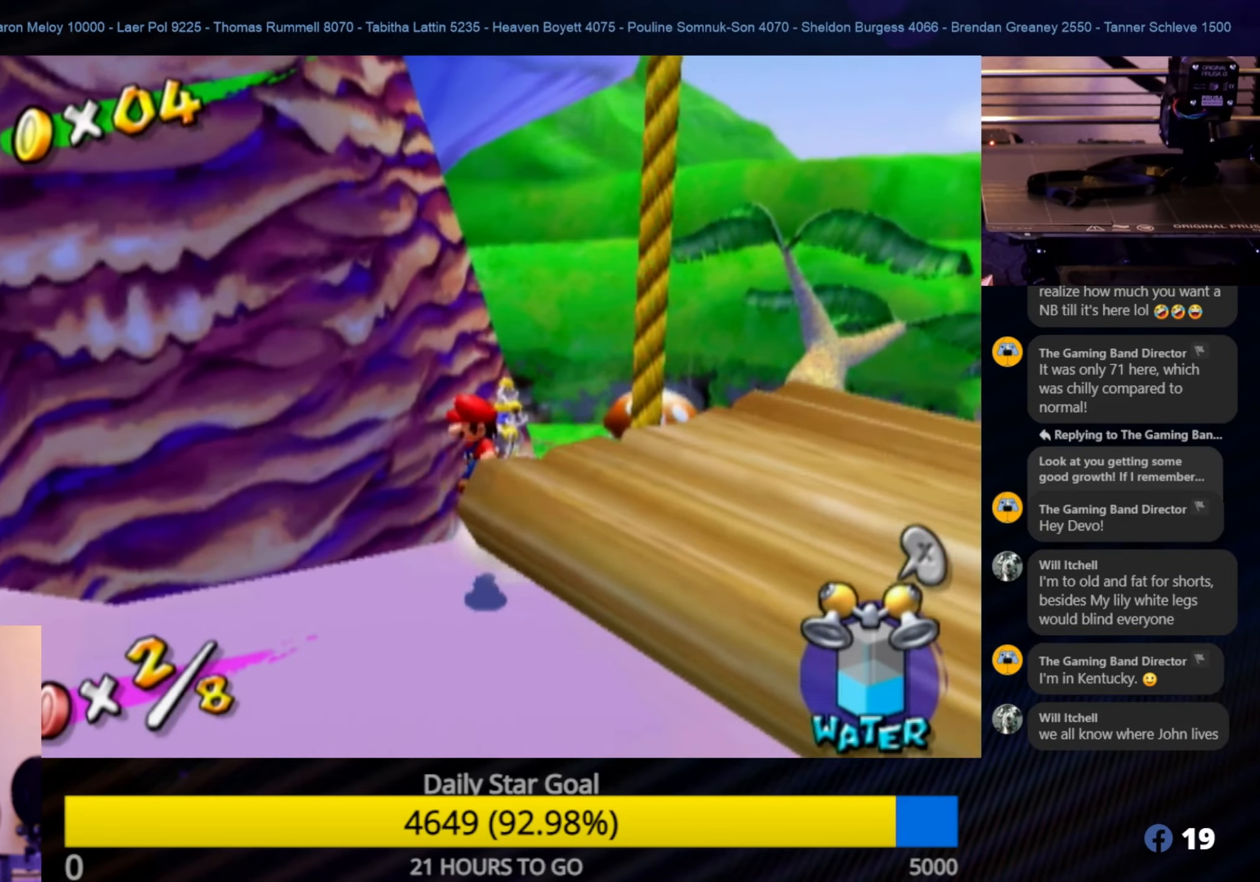
{"buttons": [], "left_stick": "down", "right_stick": "center", "events": []}
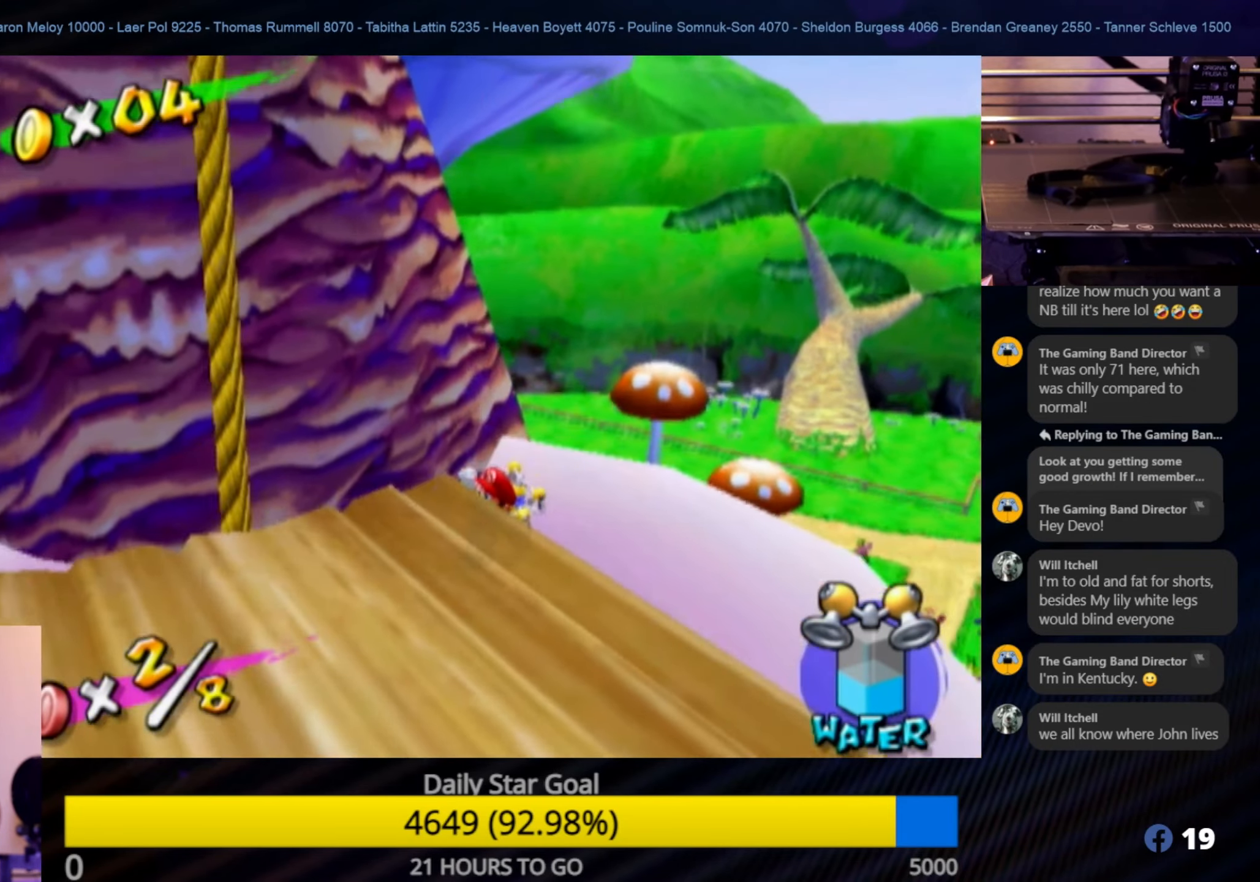
{"buttons": [], "left_stick": "center", "right_stick": "center", "events": [[350, "left_stick", "center"]]}
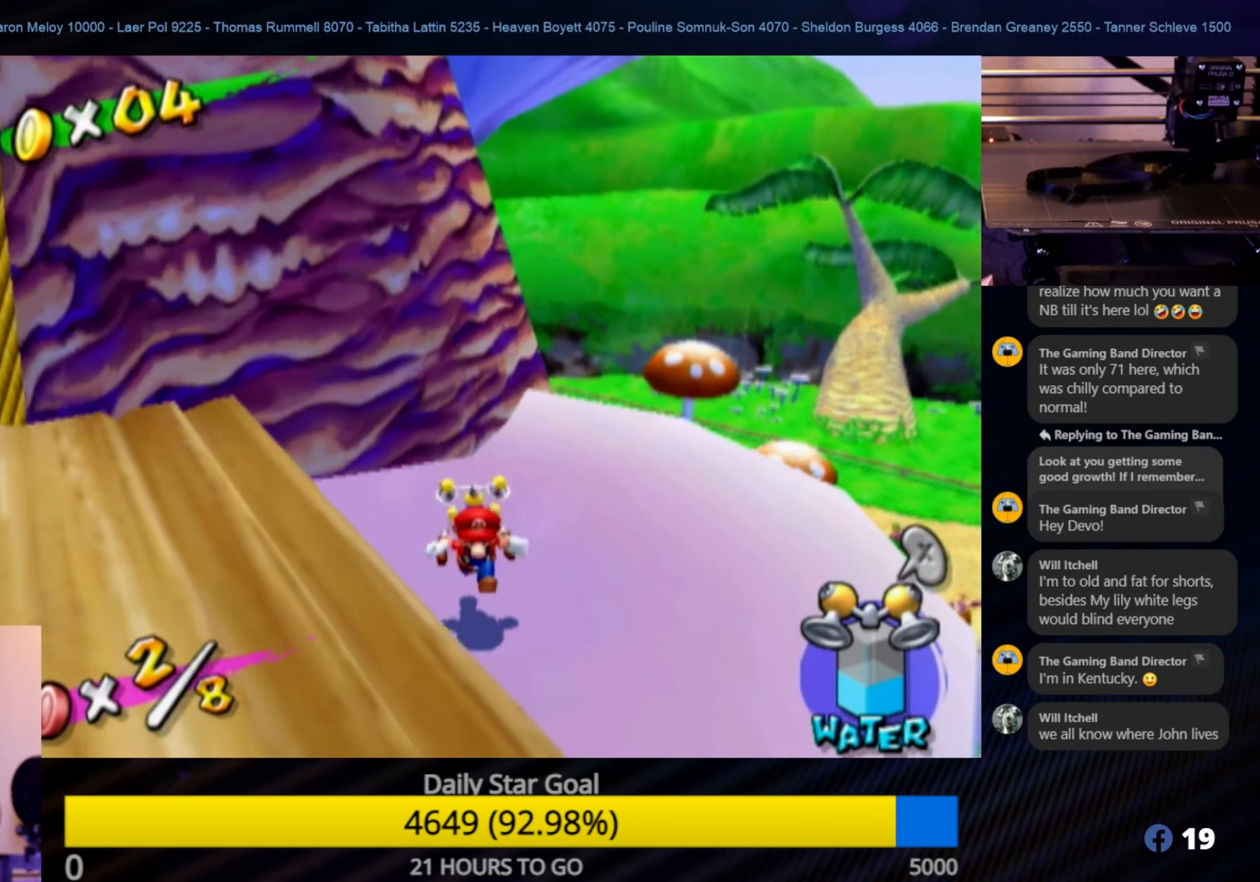
{"buttons": ["R1"], "left_stick": "center", "right_stick": "center", "events": [[17, "left_stick", "down"], [50, "A", "down"], [117, "left_stick", "center"], [250, "R1", "down"], [450, "A", "up"]]}
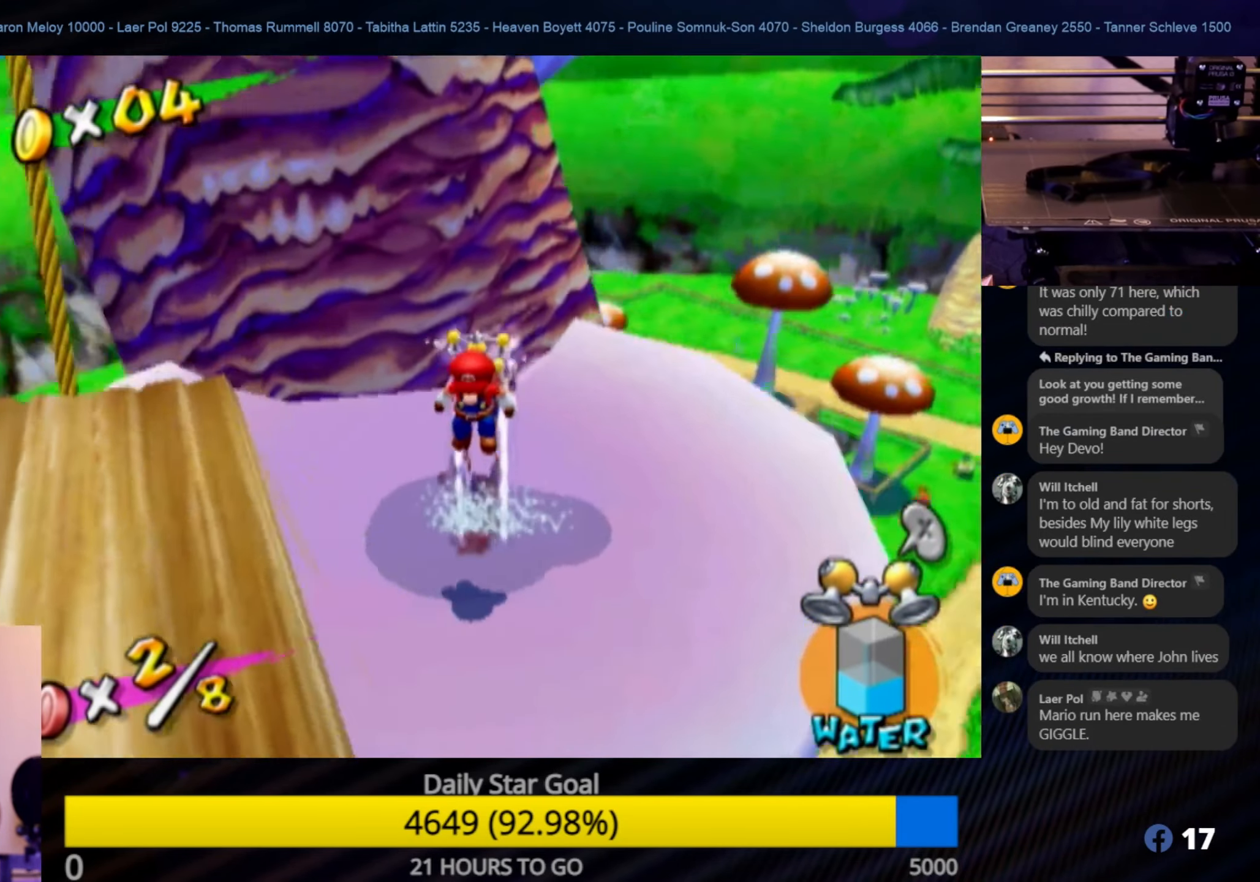
{"buttons": ["R1"], "left_stick": "down-left", "right_stick": "center", "events": [[334, "left_stick", "left"], [434, "left_stick", "down-left"]]}
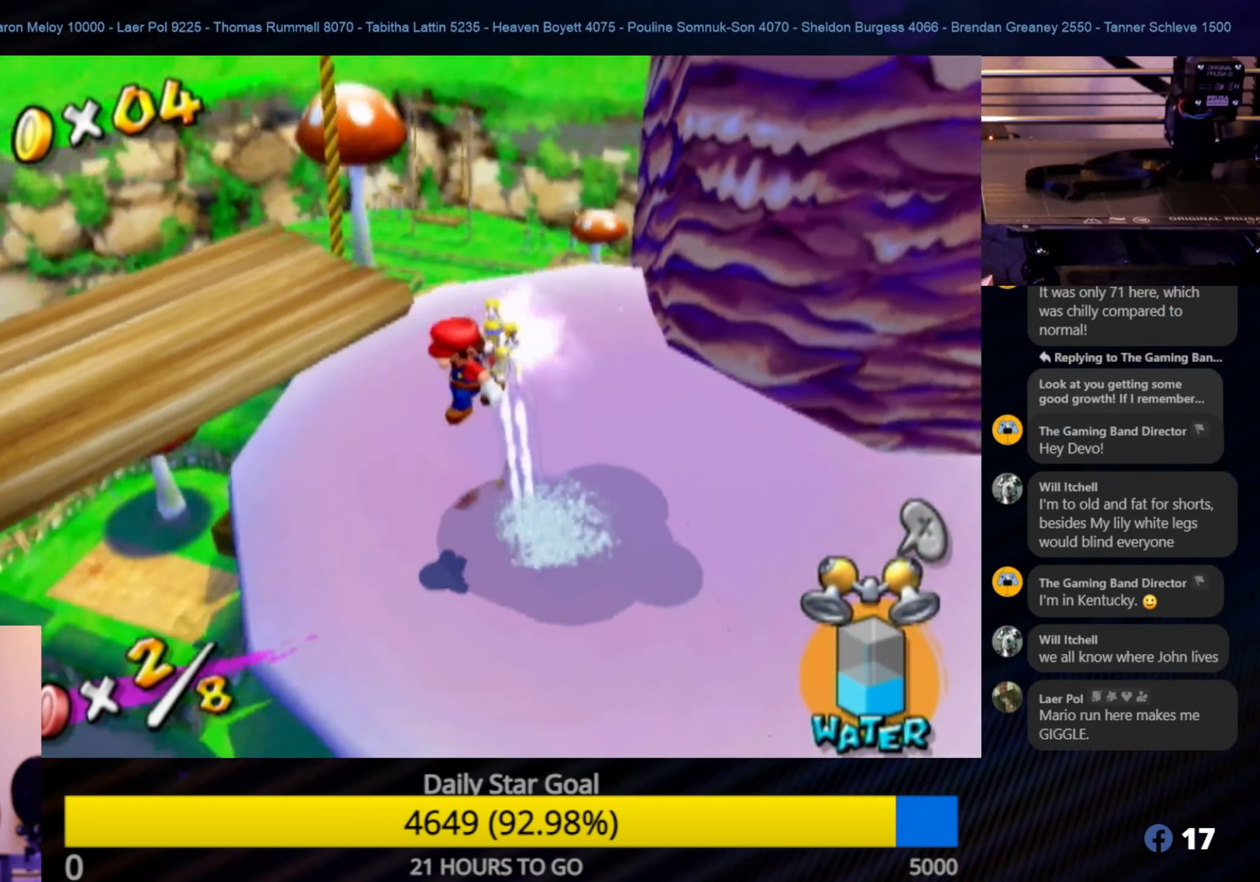
{"buttons": ["R1"], "left_stick": "up-right", "right_stick": "center", "events": [[50, "left_stick", "center"], [234, "left_stick", "up-right"]]}
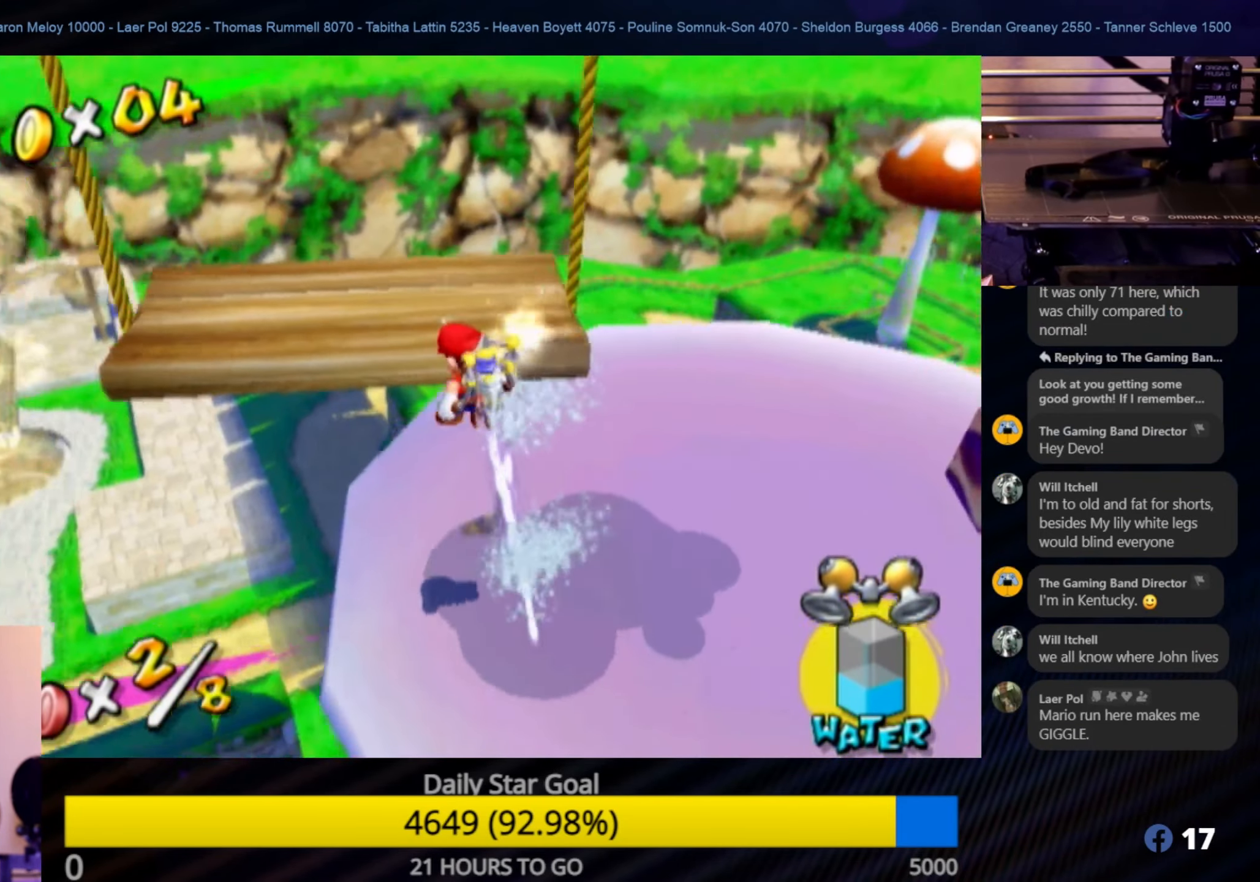
{"buttons": [], "left_stick": "up-right", "right_stick": "center", "events": [[84, "left_stick", "center"], [217, "left_stick", "up-right"], [484, "R1", "up"]]}
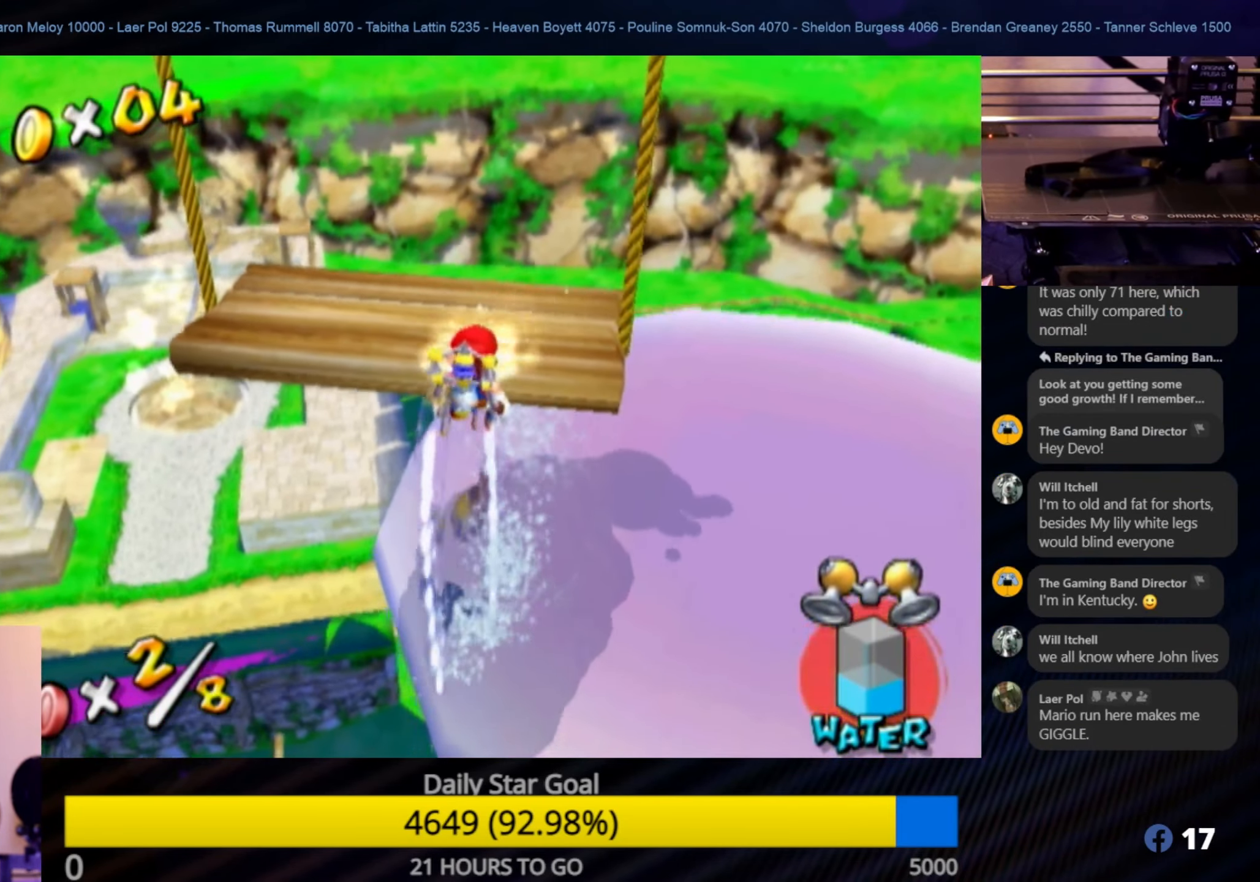
{"buttons": [], "left_stick": "up", "right_stick": "center", "events": [[17, "left_stick", "center"], [234, "A", "down"], [400, "A", "up"], [417, "left_stick", "up"]]}
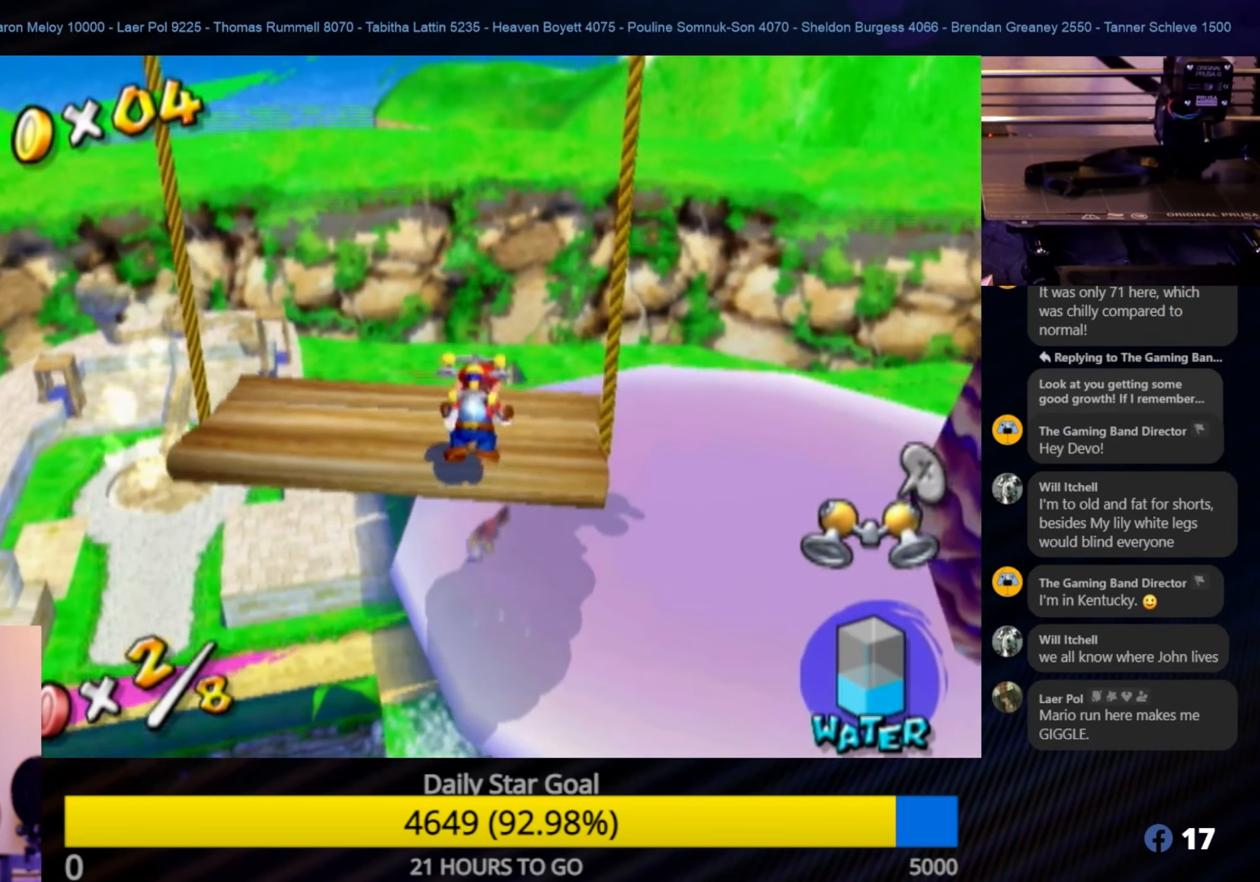
{"buttons": [], "left_stick": "center", "right_stick": "center", "events": [[200, "left_stick", "center"]]}
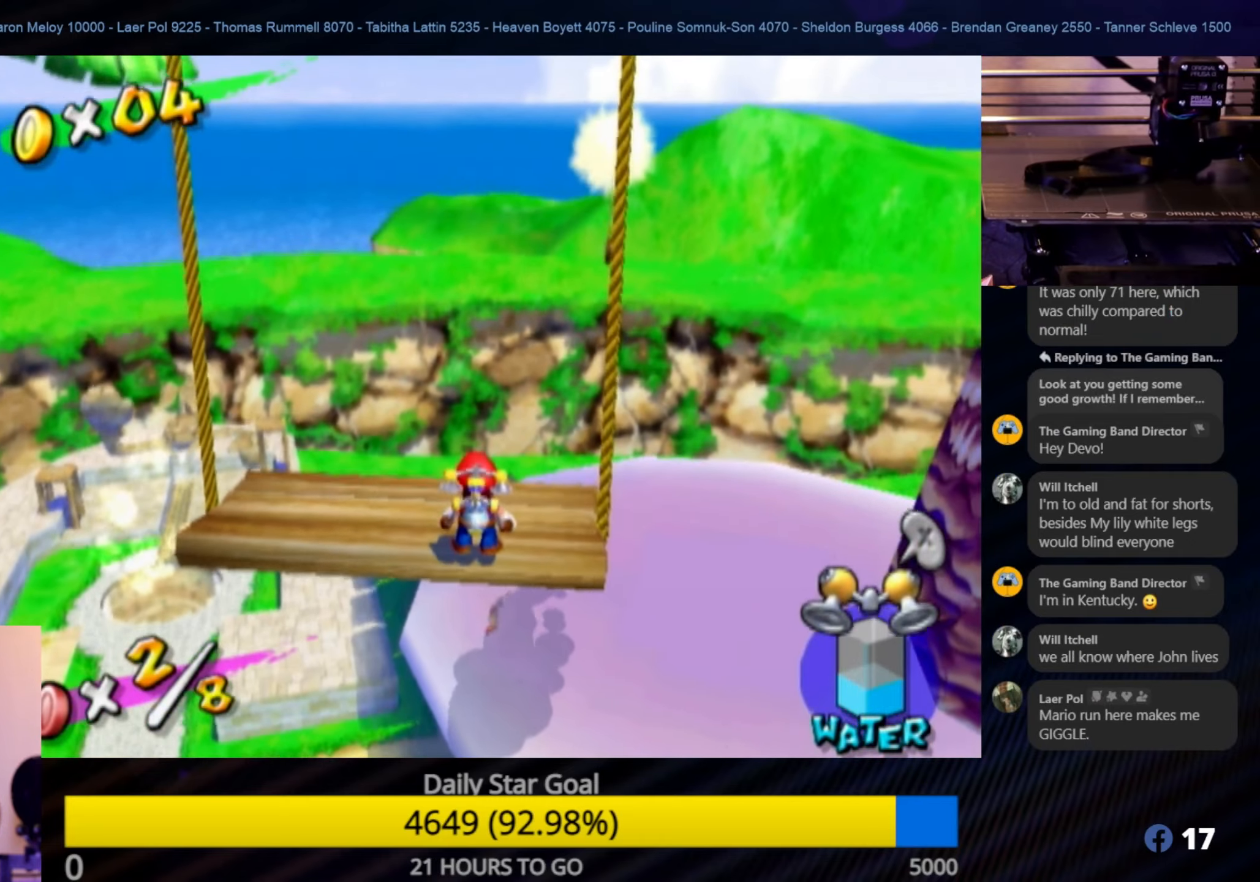
{"buttons": [], "left_stick": "center", "right_stick": "left", "events": [[16, "right_stick", "left"]]}
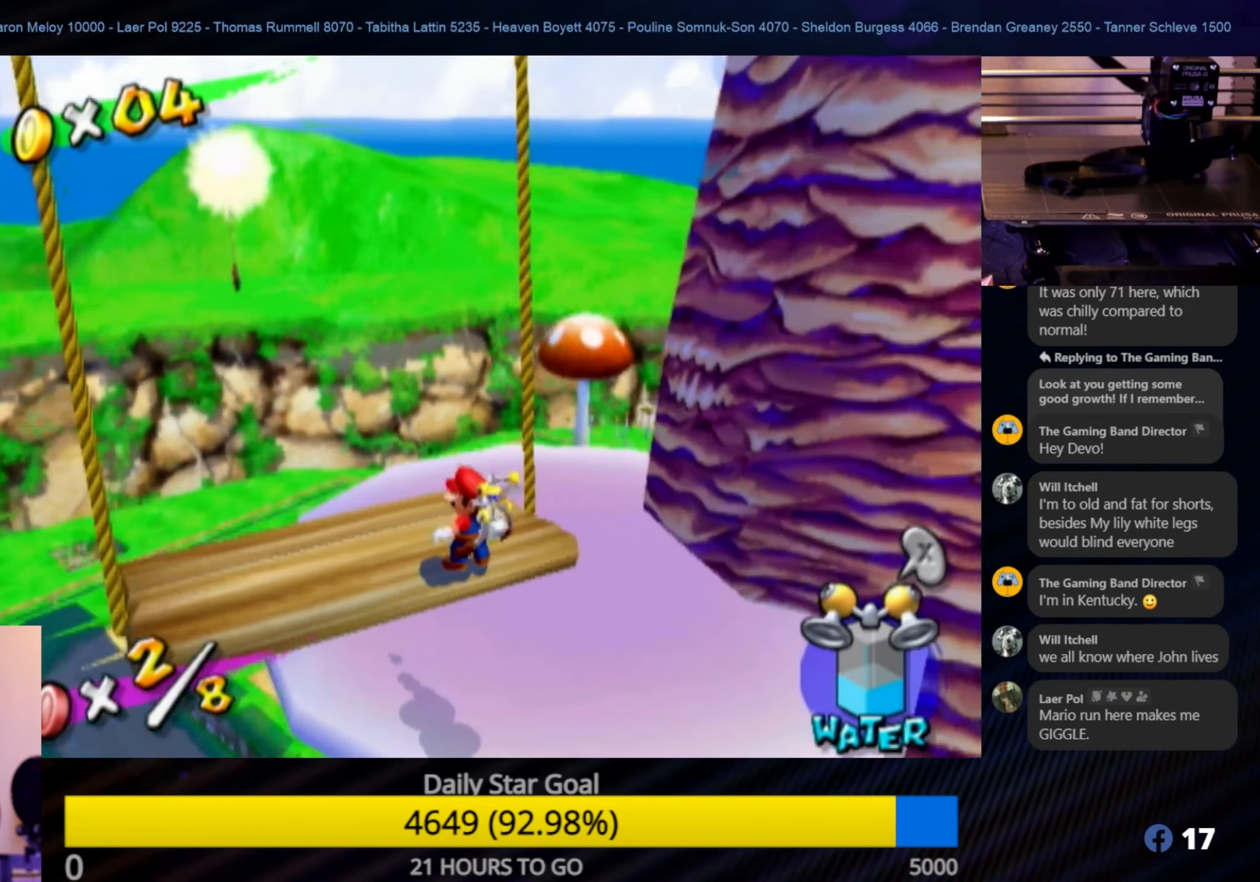
{"buttons": ["X"], "left_stick": "center", "right_stick": "center", "events": [[66, "right_stick", "center"], [450, "X", "down"]]}
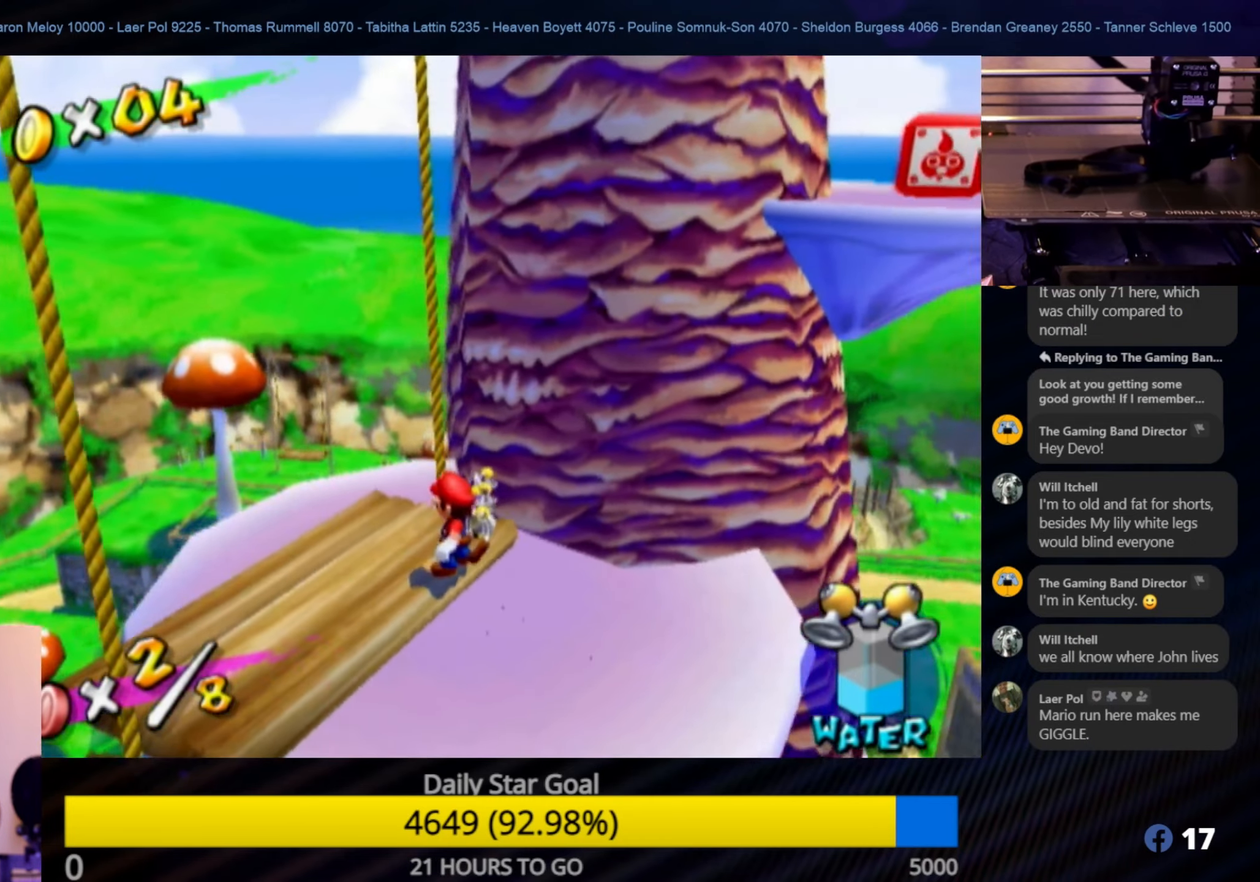
{"buttons": [], "left_stick": "center", "right_stick": "center", "events": [[50, "X", "up"]]}
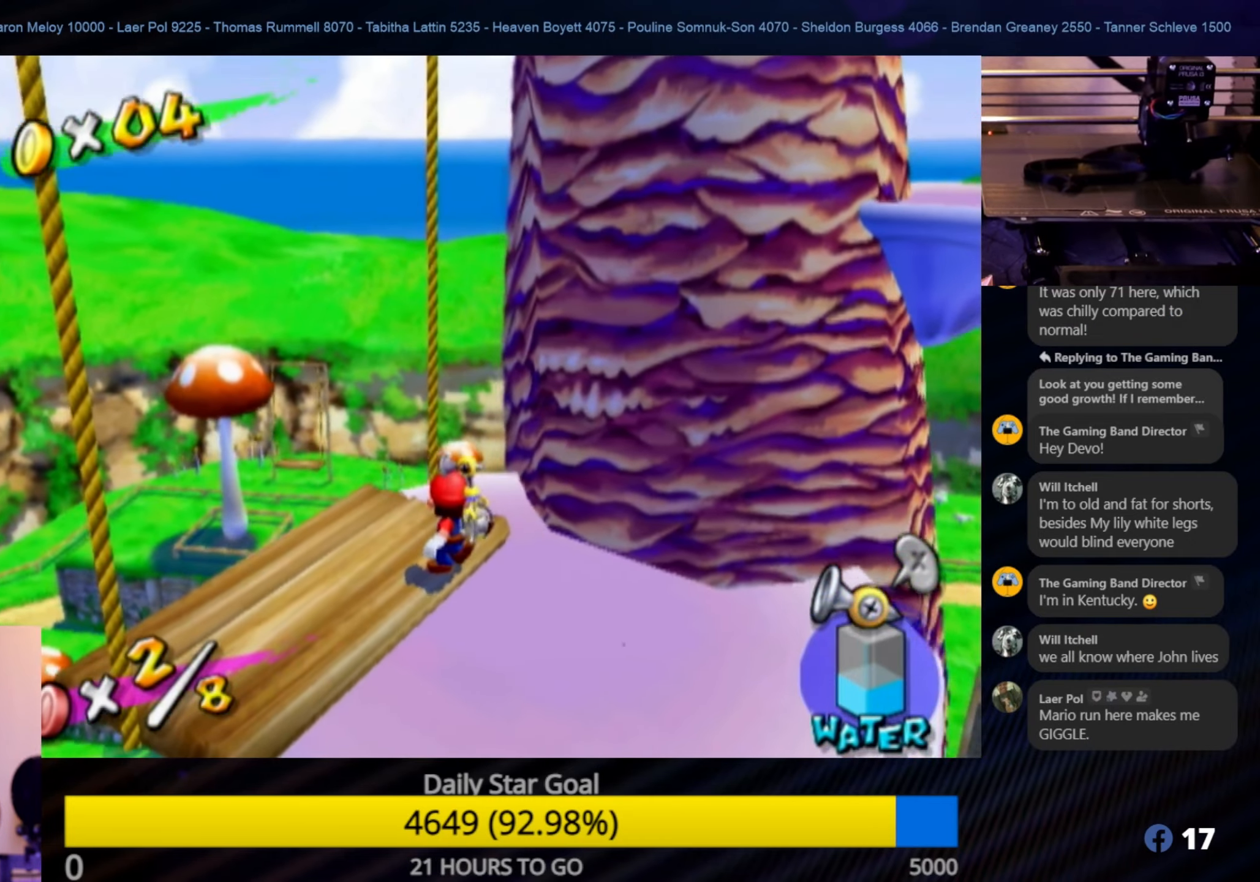
{"buttons": [], "left_stick": "center", "right_stick": "center", "events": [[16, "R1", "down"], [133, "R1", "up"]]}
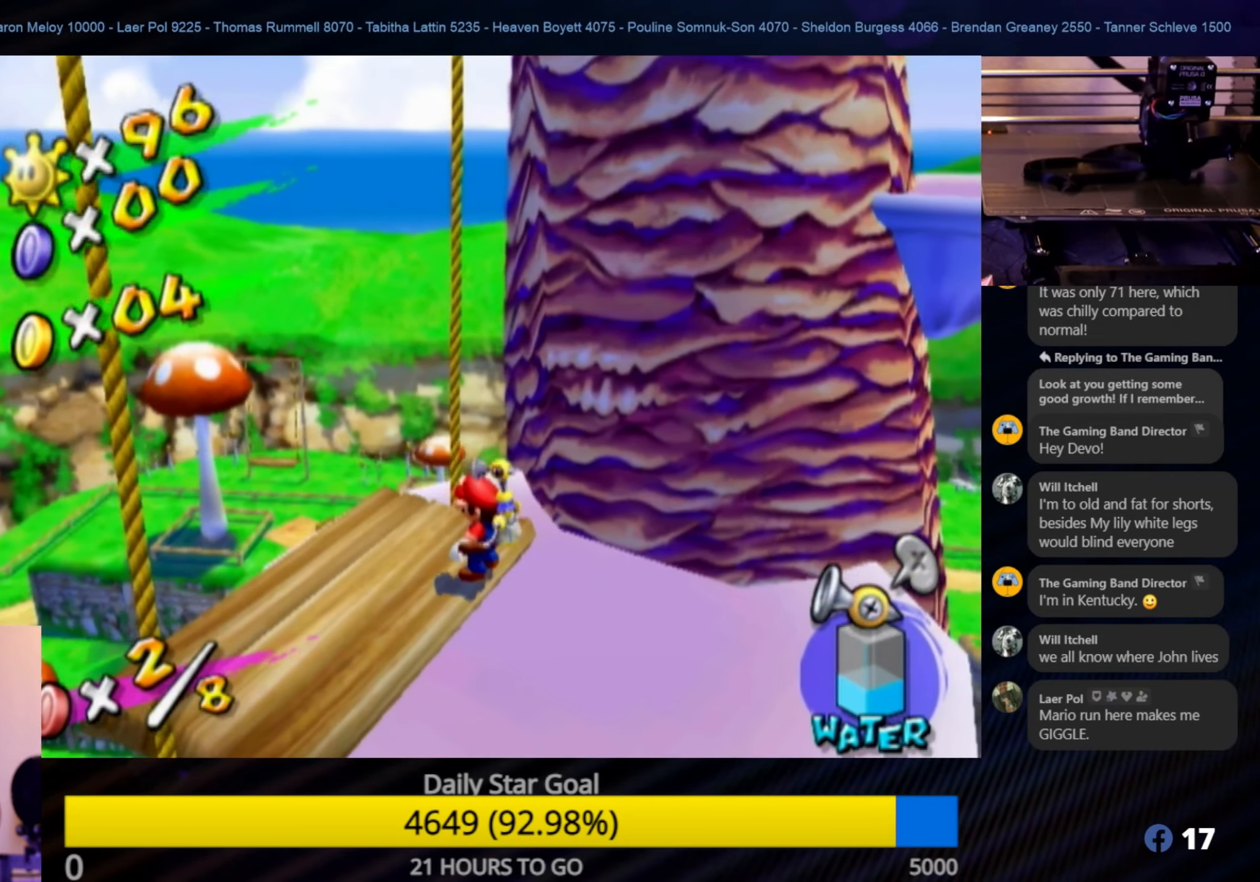
{"buttons": ["R1"], "left_stick": "center", "right_stick": "center", "events": [[183, "R1", "down"]]}
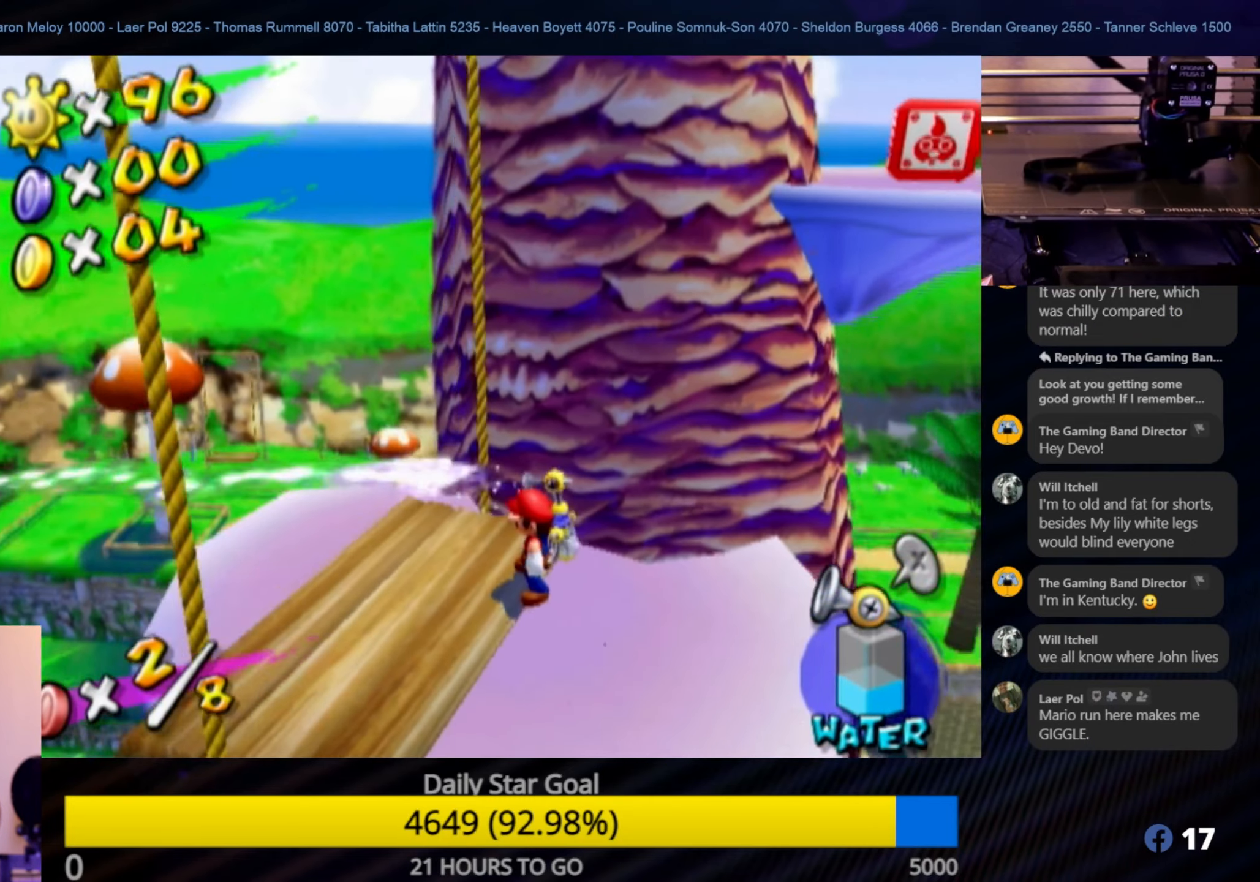
{"buttons": ["R1"], "left_stick": "center", "right_stick": "center", "events": []}
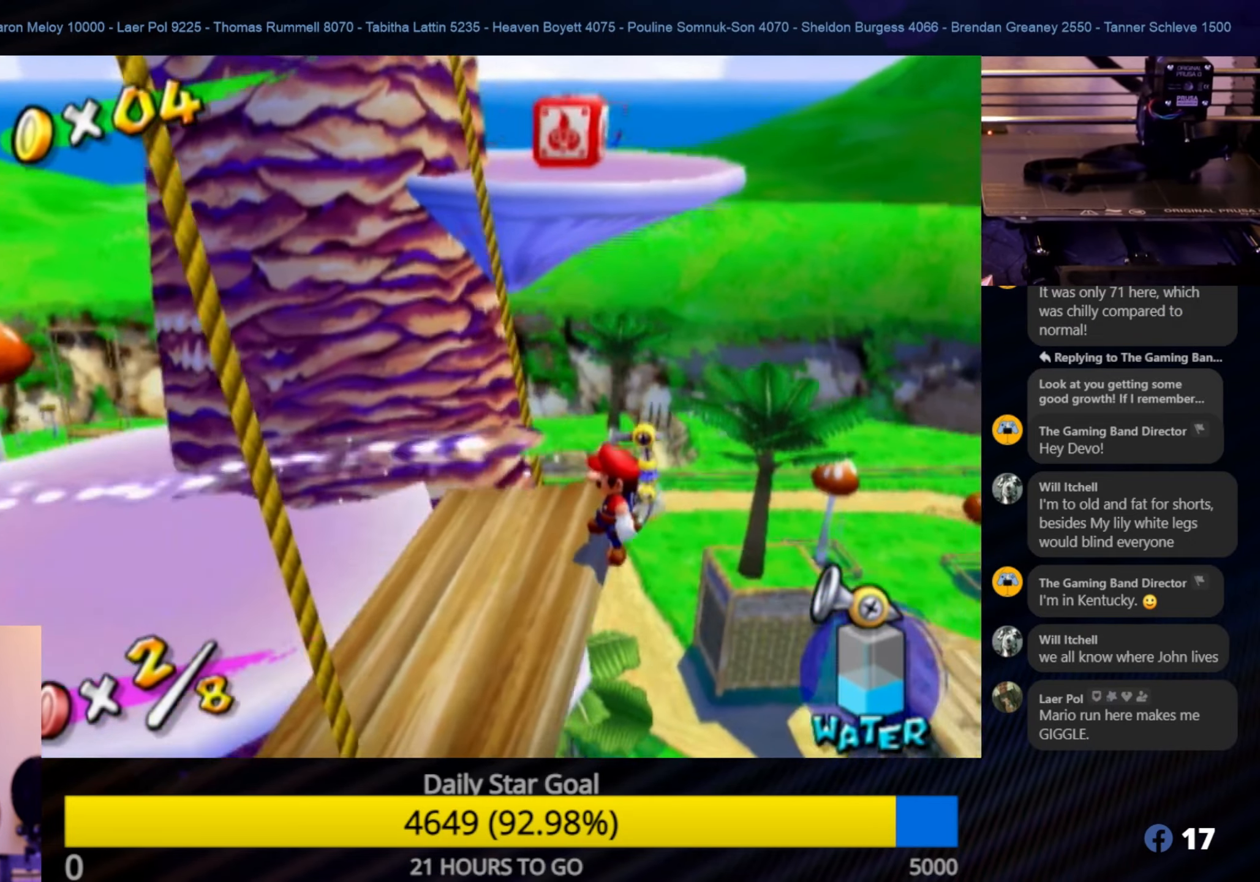
{"buttons": [], "left_stick": "center", "right_stick": "center", "events": [[250, "R1", "up"]]}
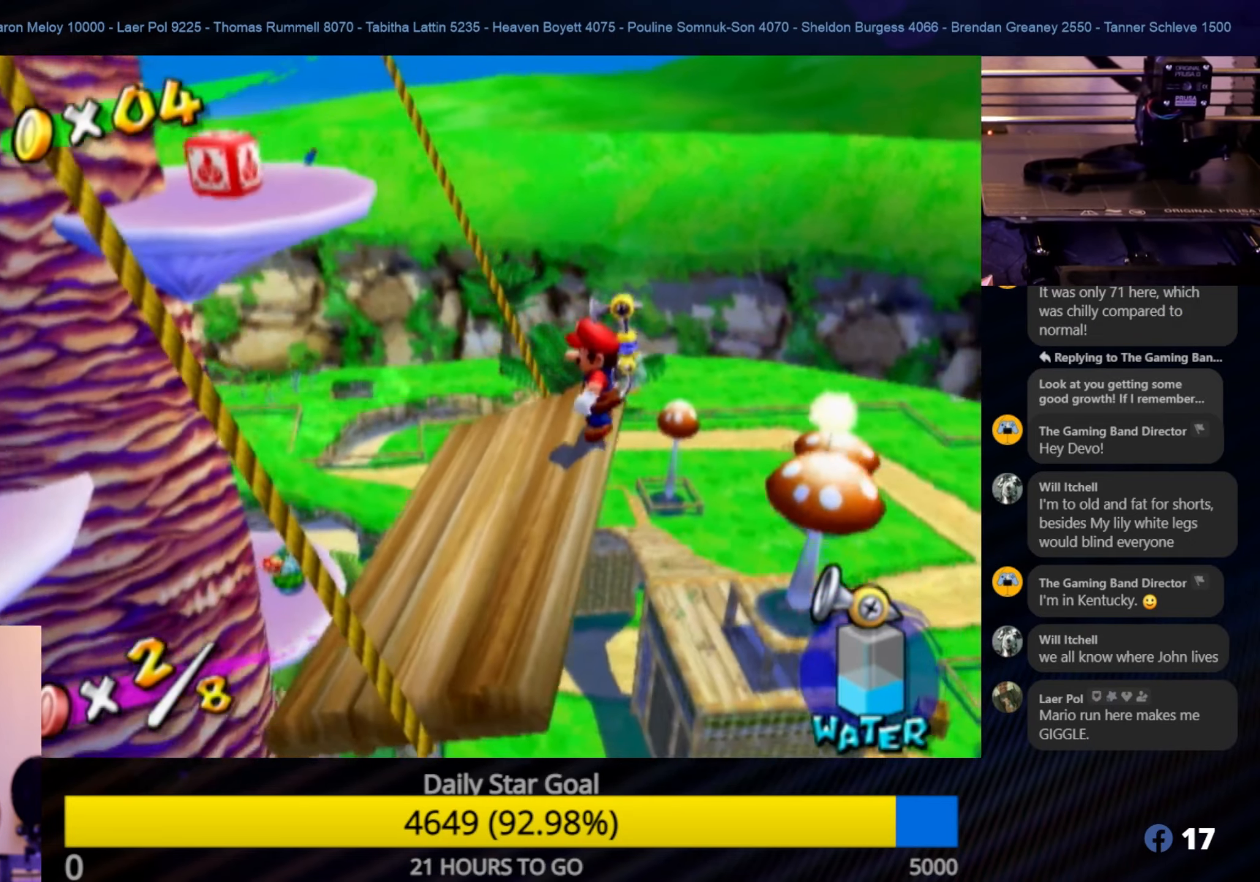
{"buttons": ["X"], "left_stick": "center", "right_stick": "center", "events": [[400, "X", "down"]]}
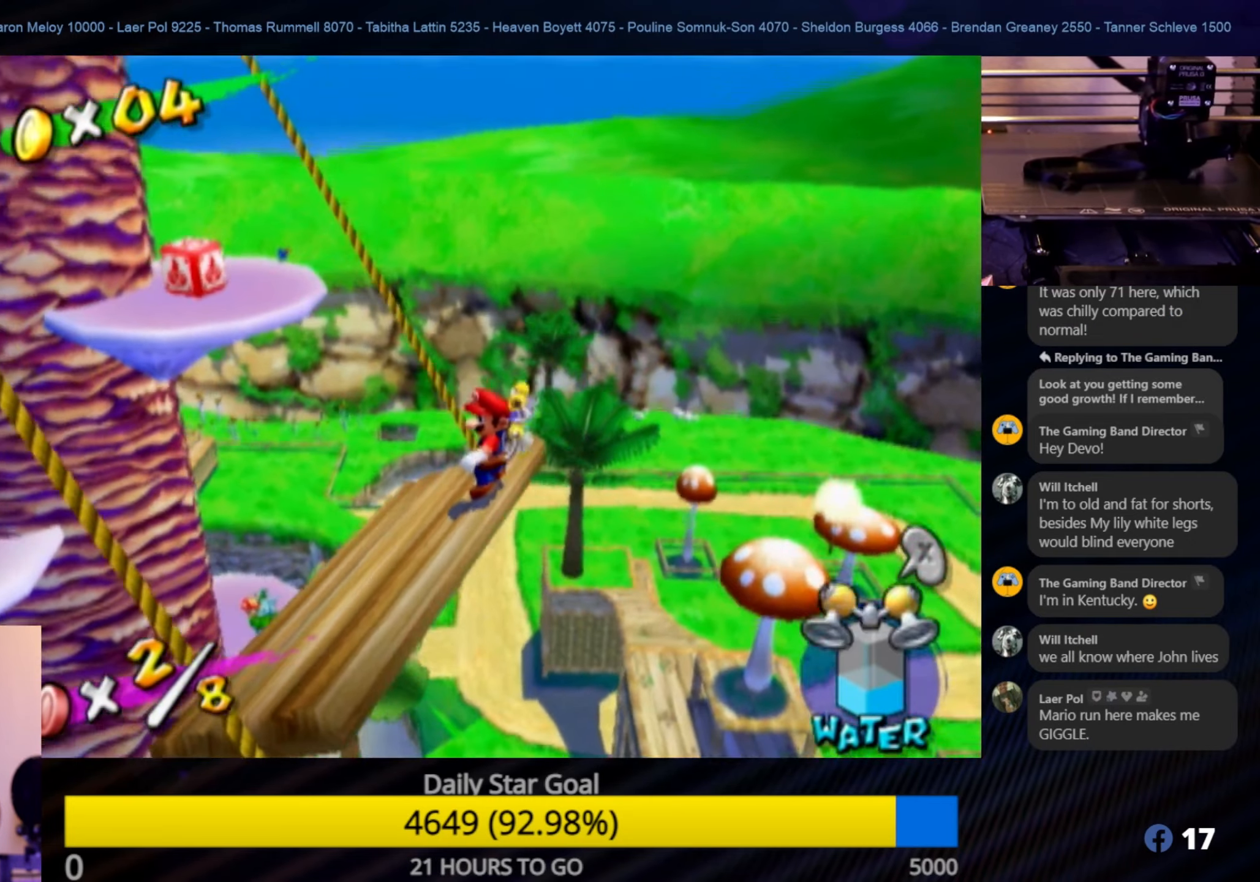
{"buttons": [], "left_stick": "center", "right_stick": "center", "events": [[16, "X", "up"]]}